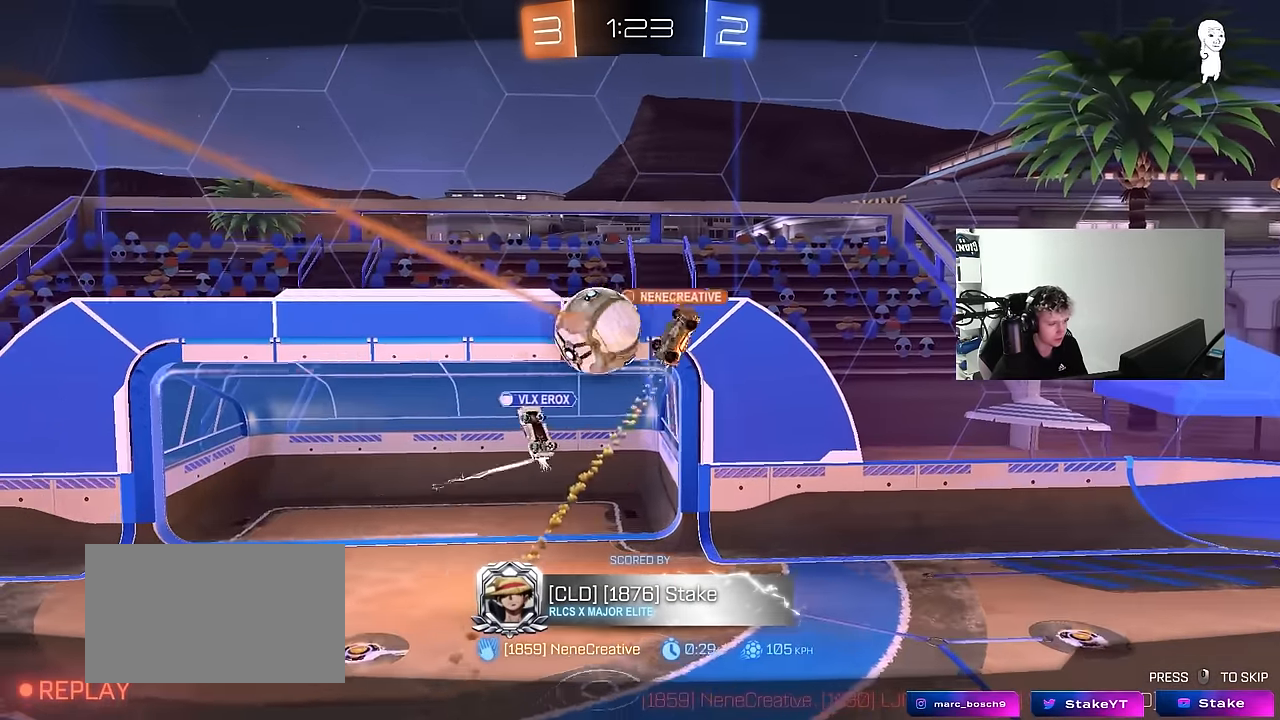
Gameplay with keyboard and mouse; each line is a JSON object with the keys and mouse buttons held at the frame after it. "events" lists presses ("down") and releases ("up") of "1", "2", "3", "4", "5", "a", "alt", "c", "caps_lock", "ctrl", "d", "e", "f", "g", "q", "r", "s", "shift", "space", "t", "tab", "v", "w", "x", "z", "mouse_left", "mouse_wheel" and "mouse_right" between this image and that frame as [ms after this image, input, new state], when the widget could be followed in between. "mouse_left", "mouse_wheel", "mouse_right" = the "left", "wheel", "right" buttons of the "mouse" list. No other keys are recorded. "wheel" means that the mouse wheel is clicked or scrolled. Mouse movement is not recorded.
{"keys": [], "mouse": ["right"], "events": [[400, "mouse_right", "down"]]}
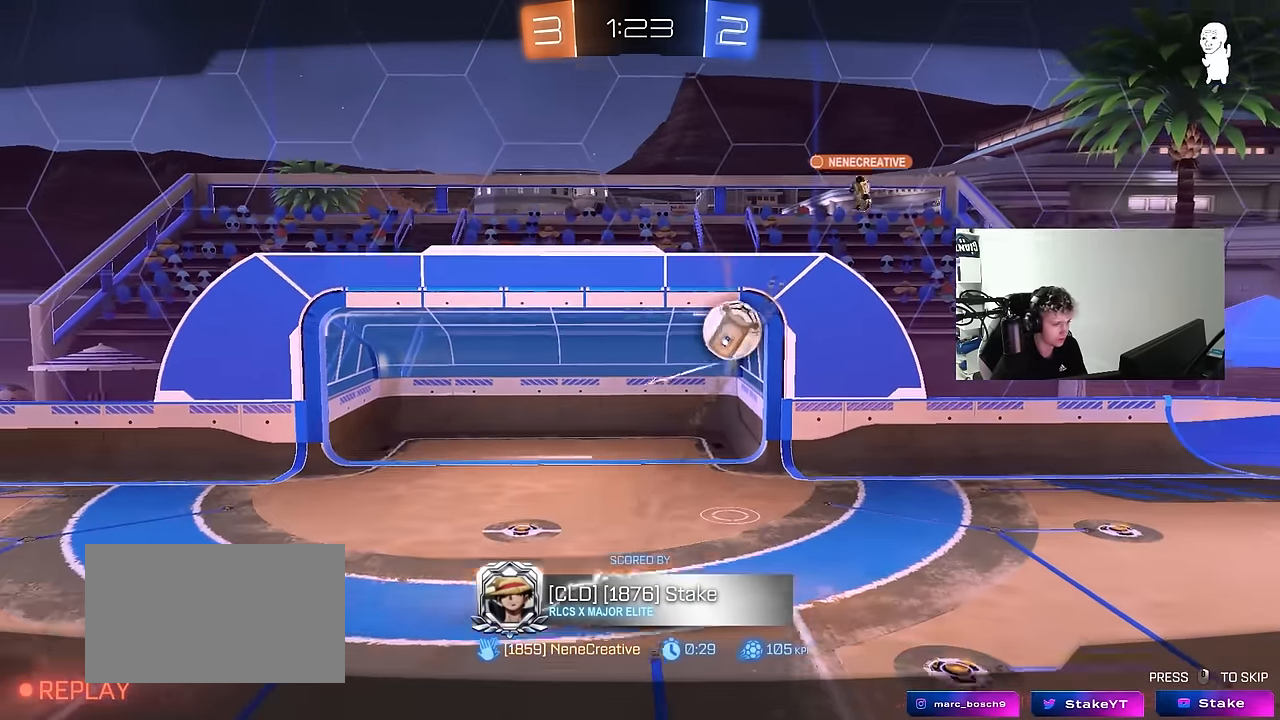
{"keys": [], "mouse": [], "events": [[83, "mouse_right", "up"]]}
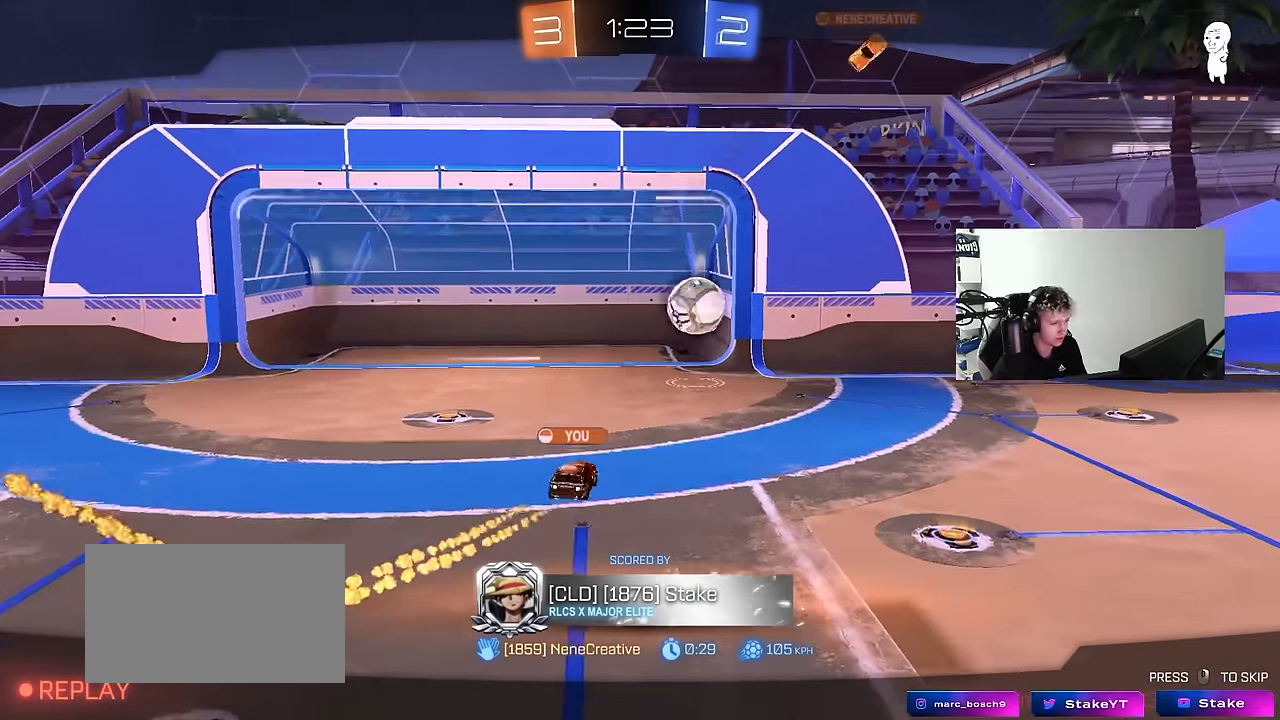
{"keys": [], "mouse": [], "events": []}
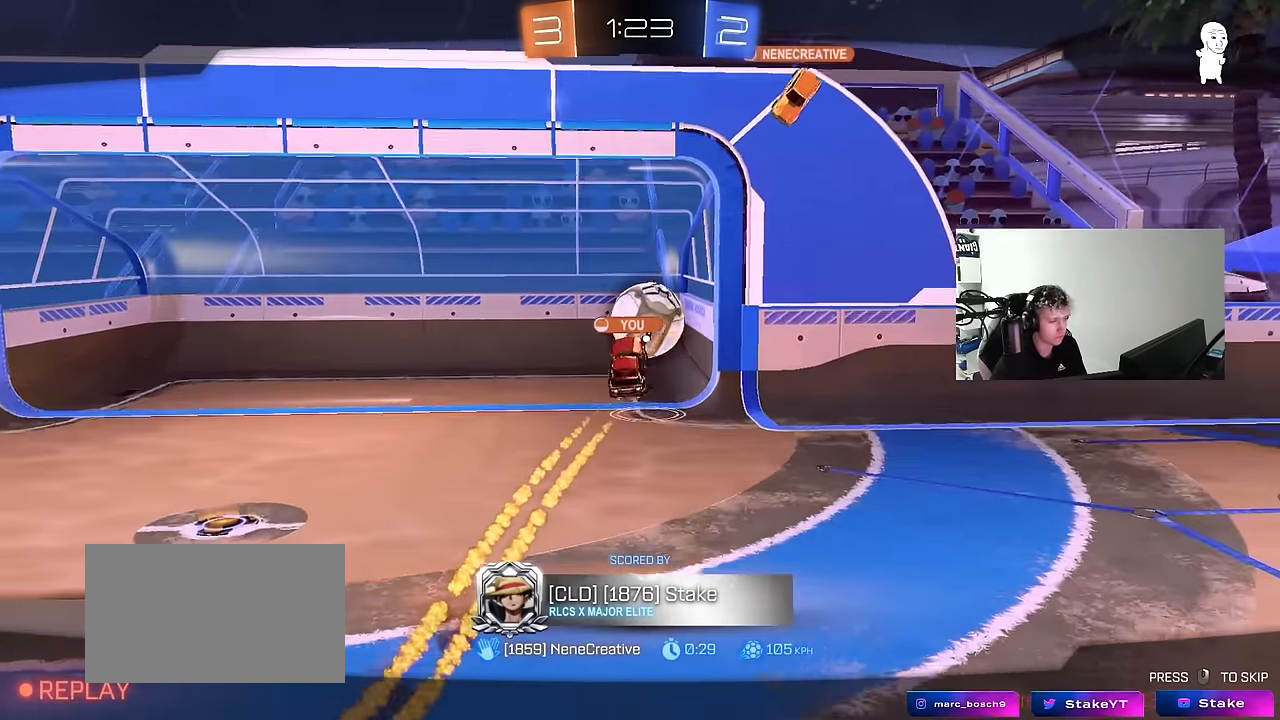
{"keys": [], "mouse": [], "events": []}
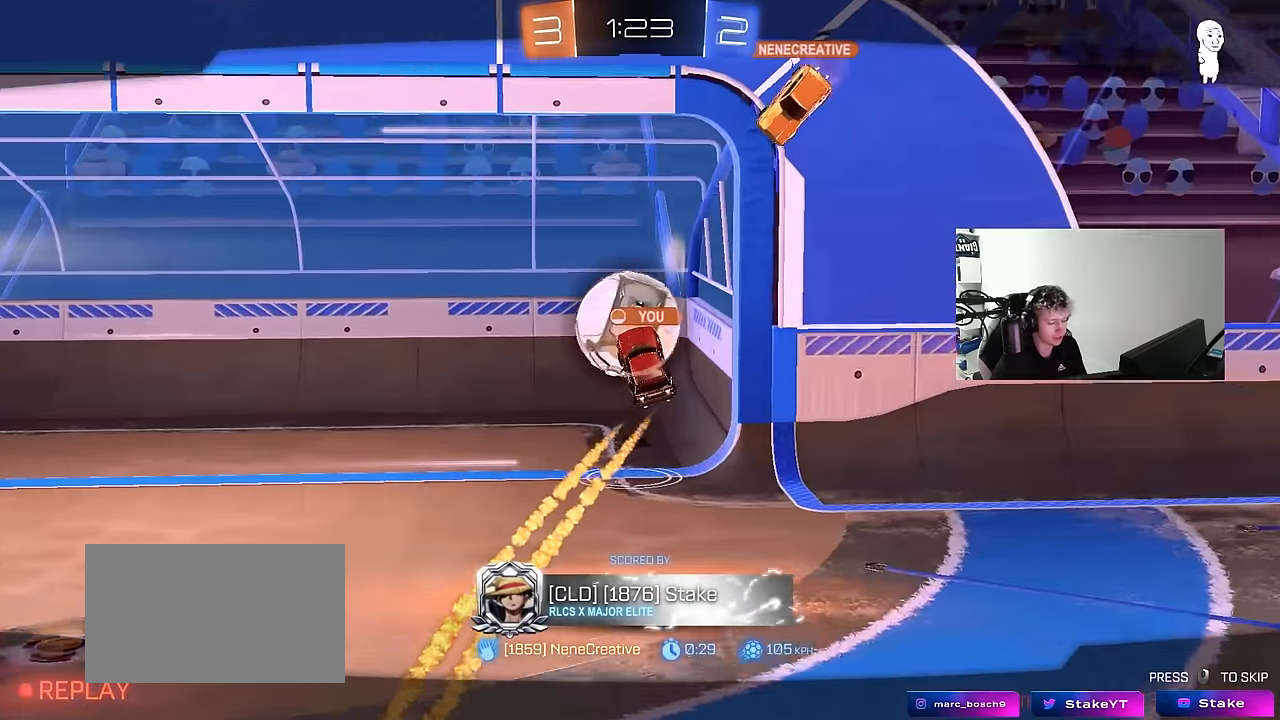
{"keys": [], "mouse": ["right"], "events": [[367, "mouse_right", "down"]]}
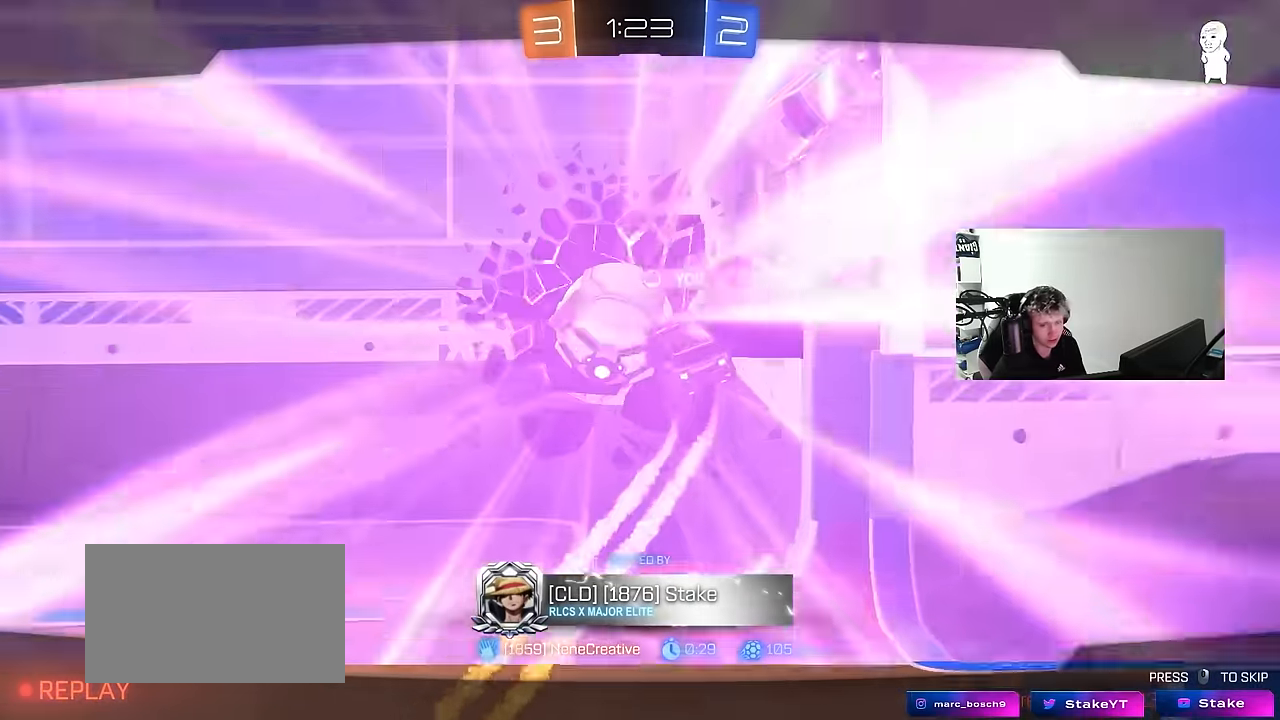
{"keys": [], "mouse": [], "events": [[100, "mouse_right", "up"]]}
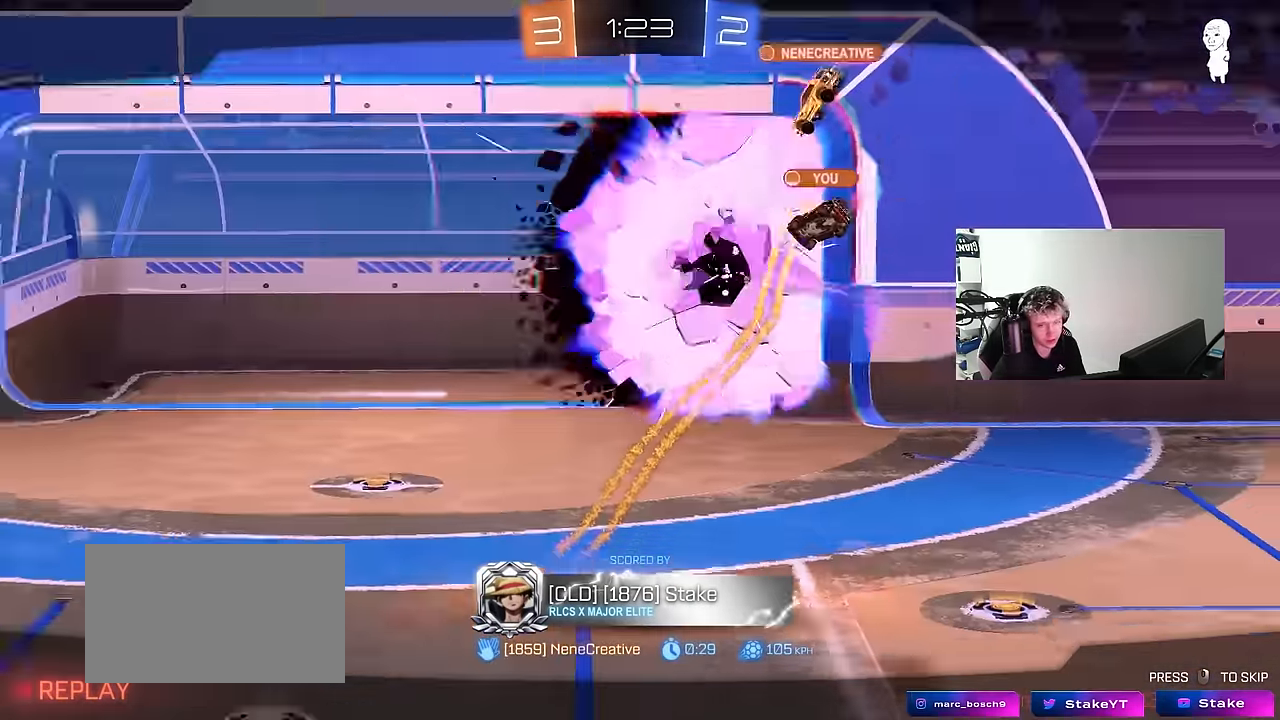
{"keys": [], "mouse": [], "events": []}
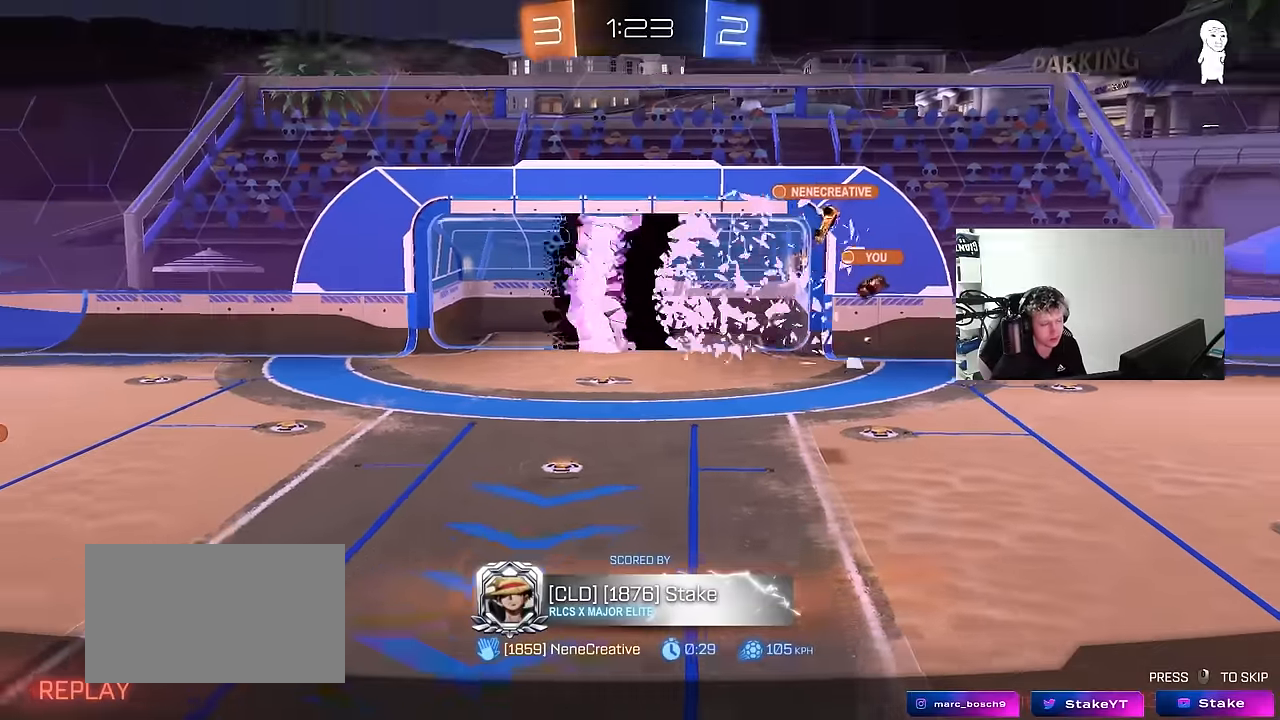
{"keys": [], "mouse": [], "events": []}
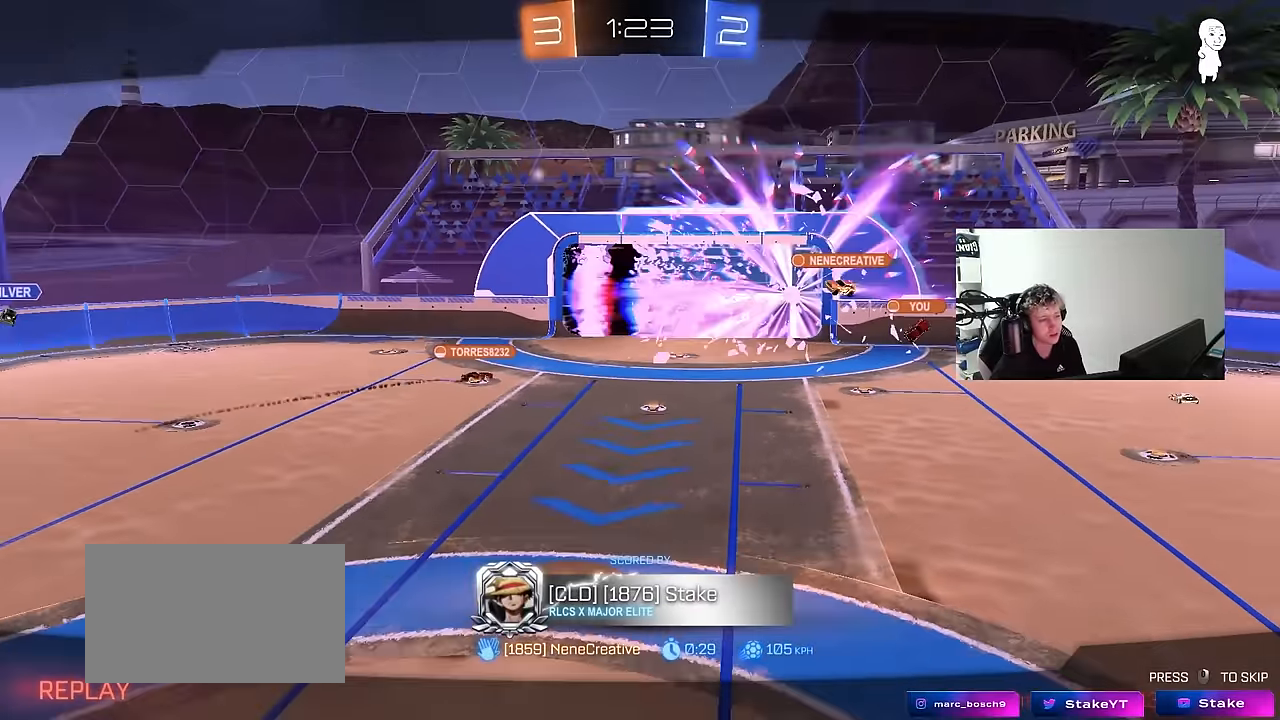
{"keys": [], "mouse": [], "events": []}
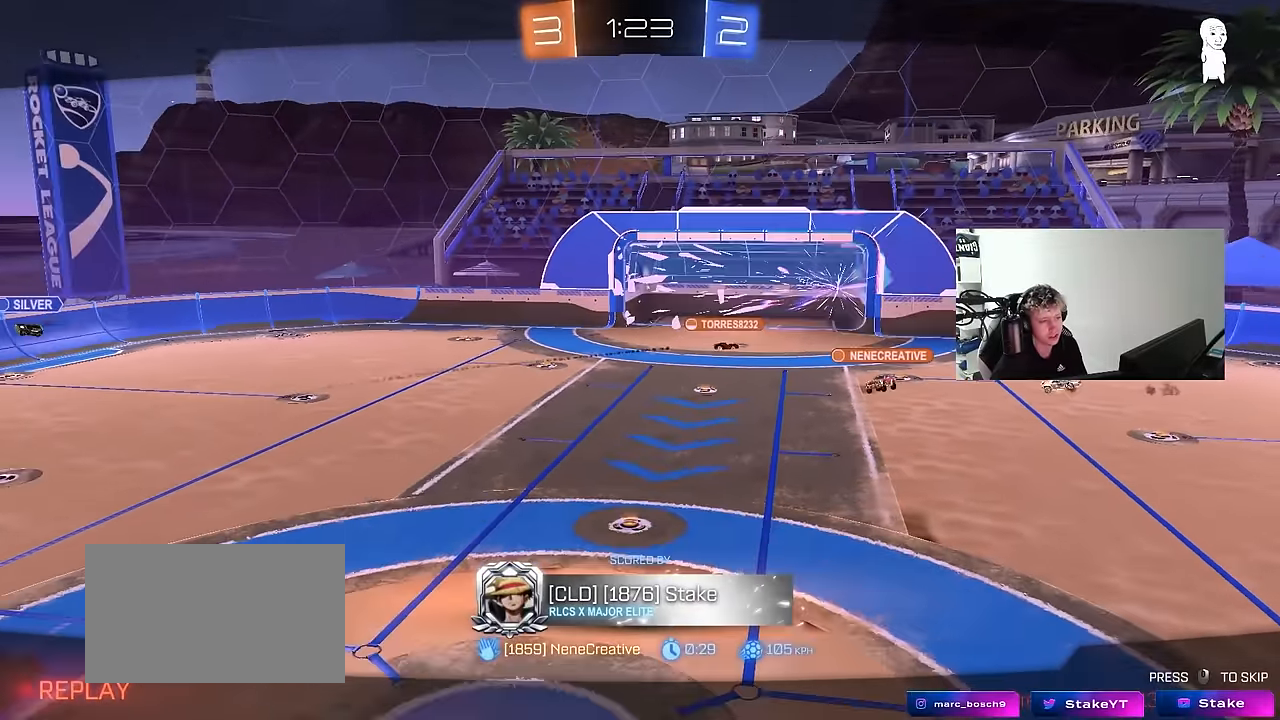
{"keys": [], "mouse": [], "events": []}
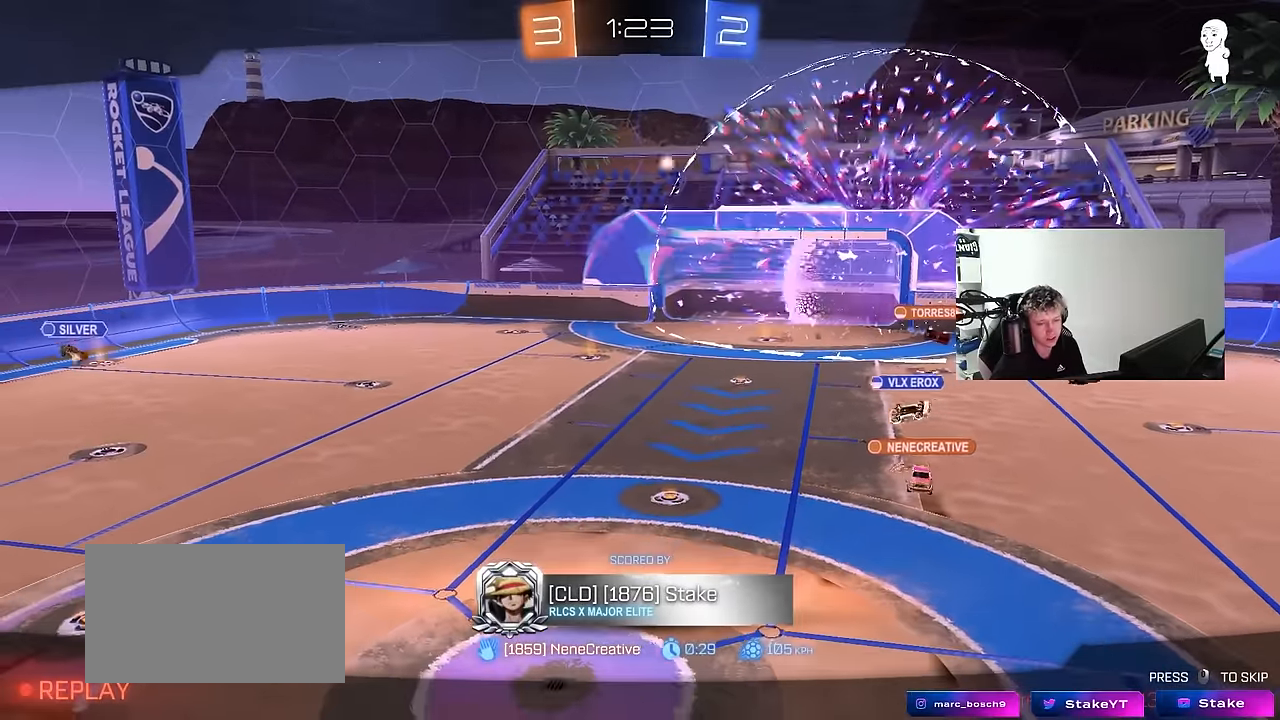
{"keys": [], "mouse": [], "events": []}
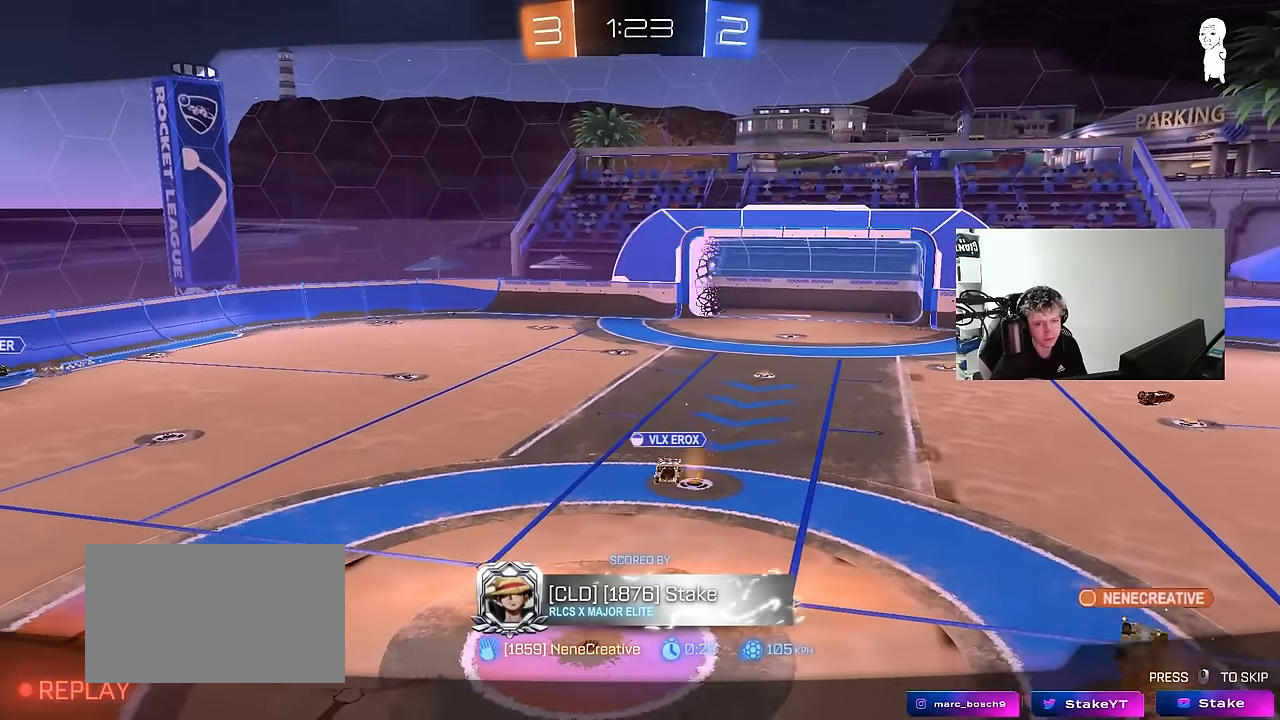
{"keys": [], "mouse": [], "events": []}
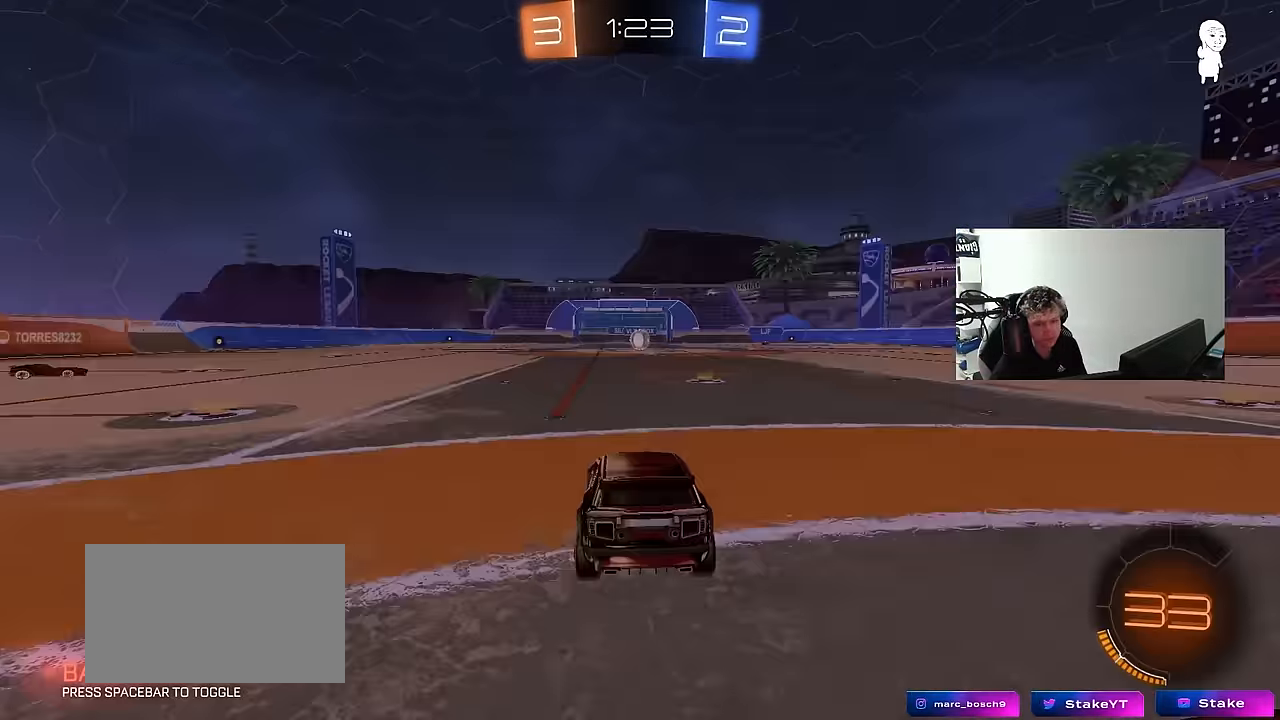
{"keys": [], "mouse": ["wheel"], "events": [[500, "mouse_wheel", "down"]]}
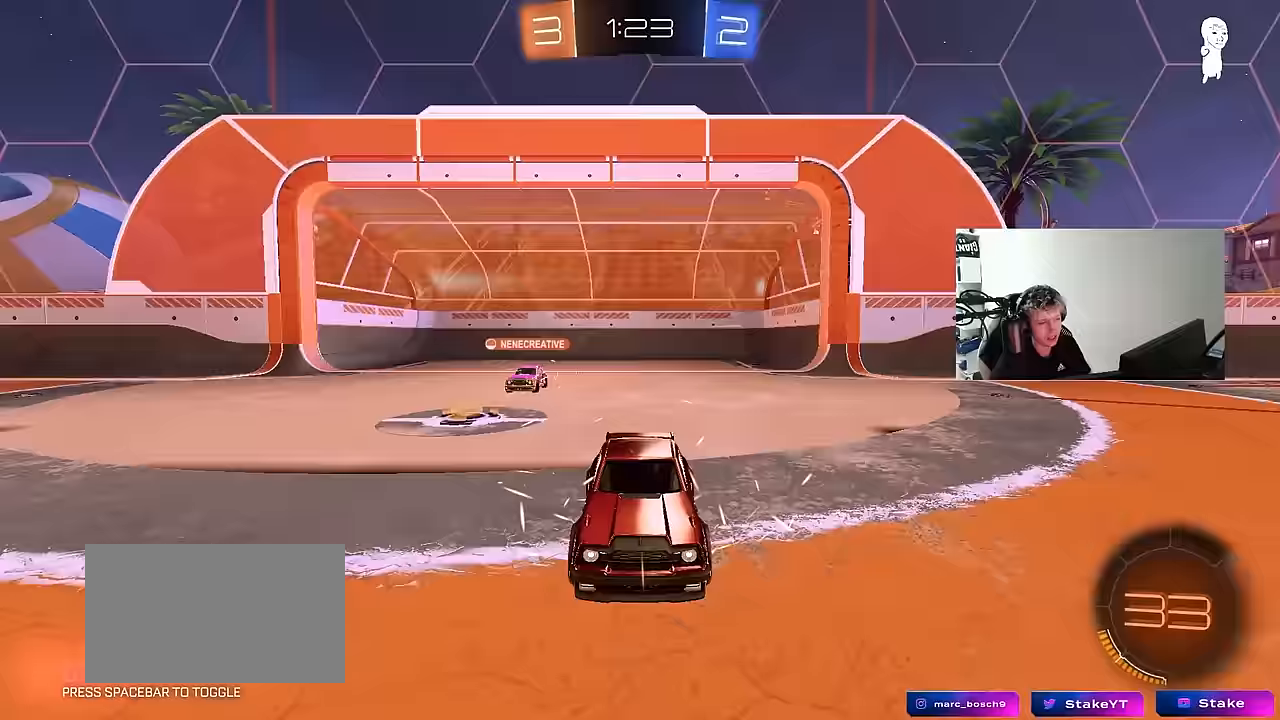
{"keys": [], "mouse": [], "events": [[133, "mouse_wheel", "up"], [233, "mouse_wheel", "down"], [383, "mouse_wheel", "up"]]}
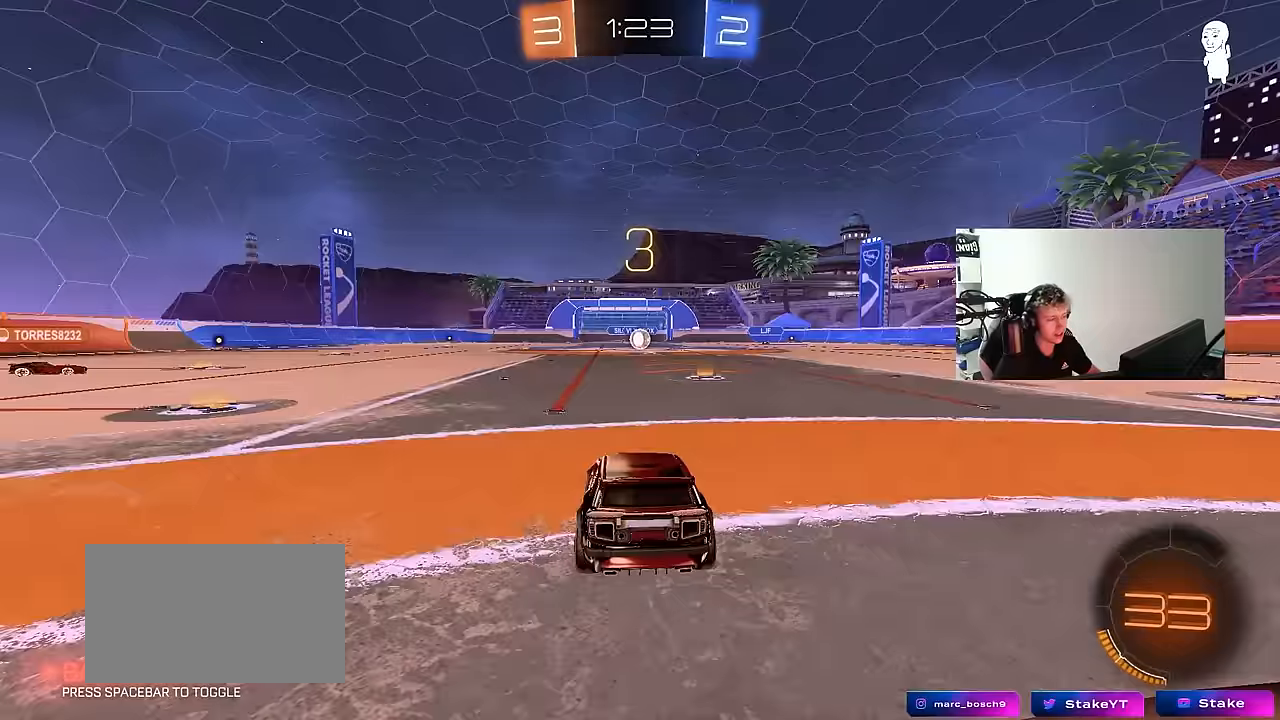
{"keys": ["tab"], "mouse": ["wheel"], "events": [[150, "mouse_wheel", "down"], [200, "tab", "down"], [283, "mouse_wheel", "up"], [483, "mouse_wheel", "down"]]}
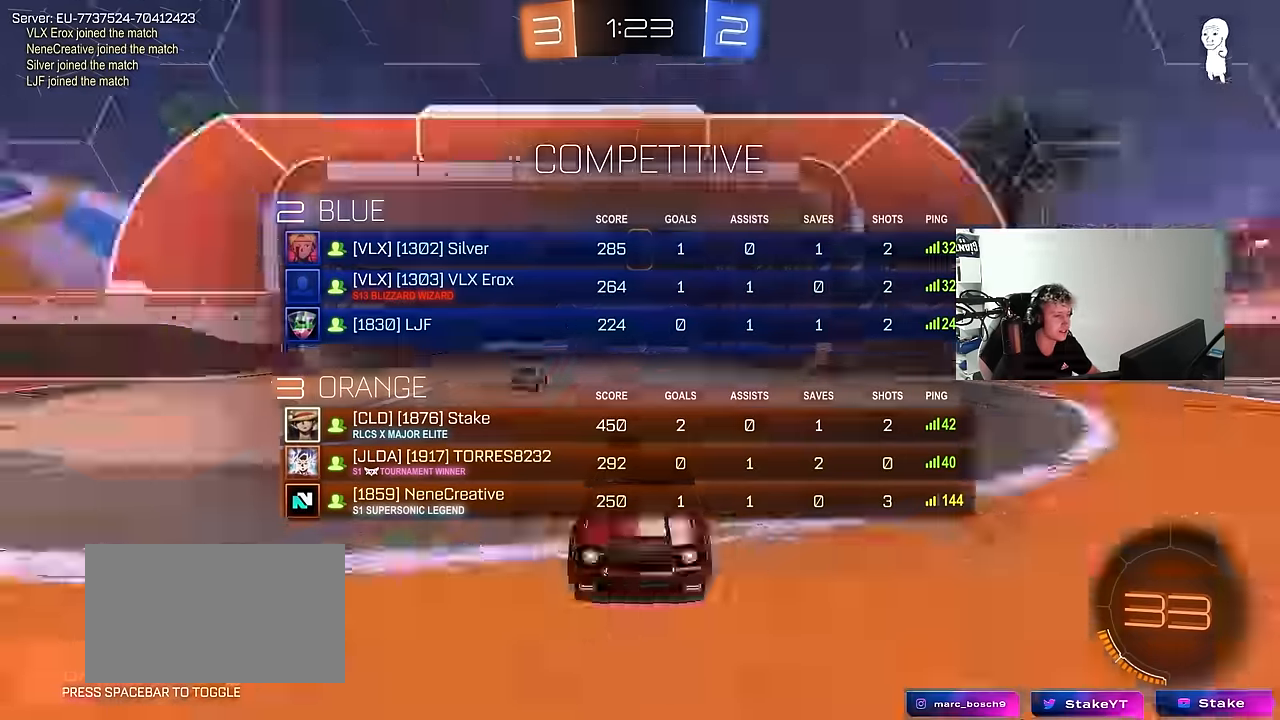
{"keys": ["w"], "mouse": [], "events": [[117, "mouse_wheel", "up"], [217, "w", "down"], [300, "mouse_left", "down"], [450, "tab", "up"], [500, "mouse_left", "up"]]}
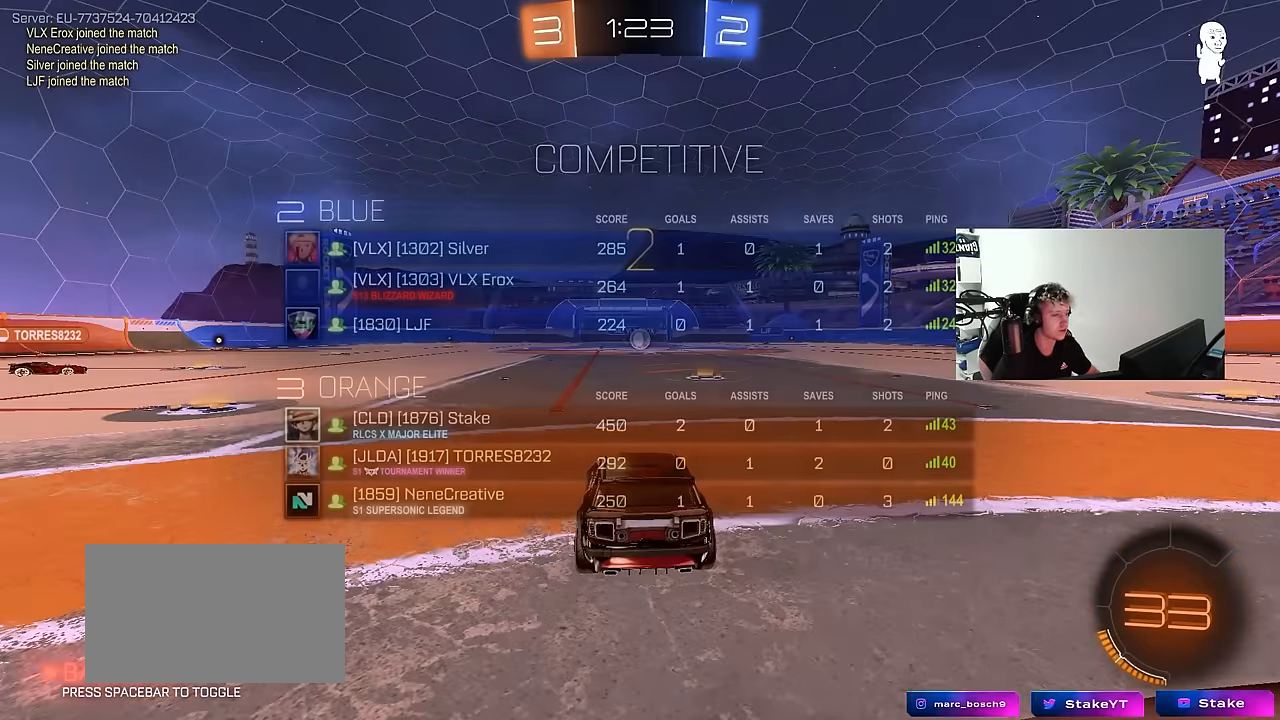
{"keys": ["tab", "w"], "mouse": [], "events": [[183, "tab", "down"]]}
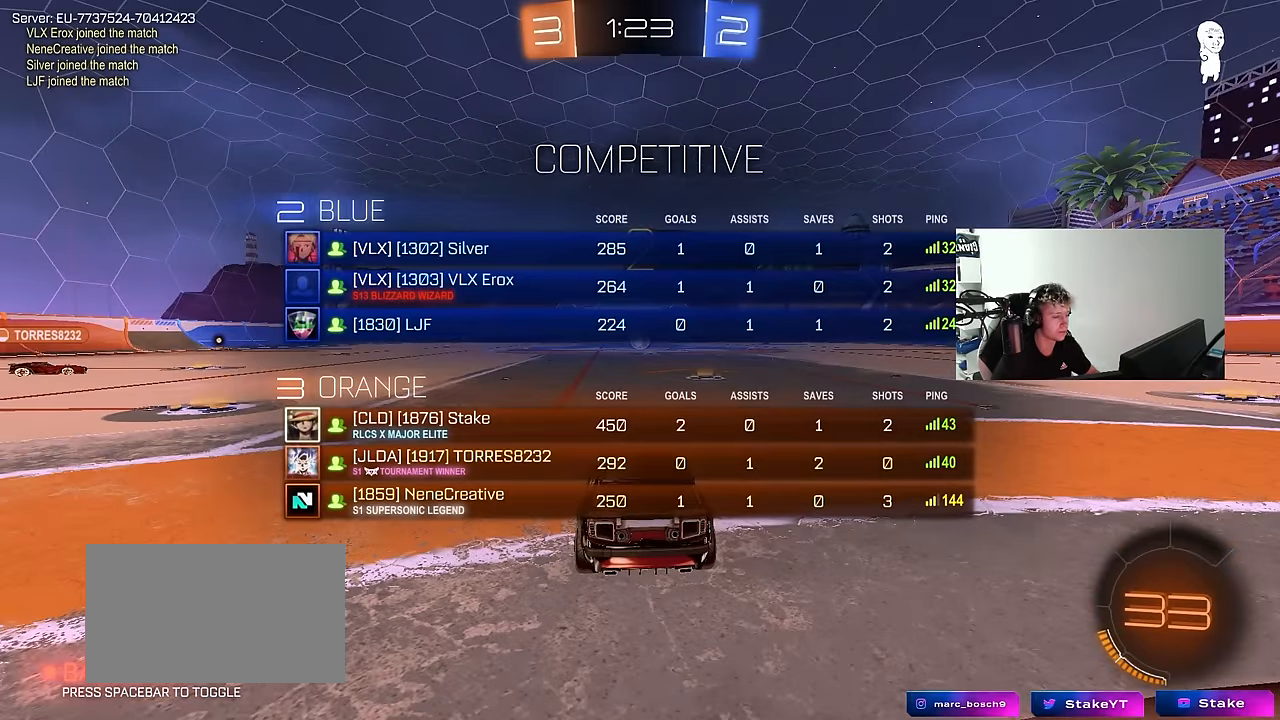
{"keys": ["tab", "w"], "mouse": [], "events": [[150, "d", "down"], [300, "mouse_left", "down"], [350, "d", "up"], [433, "mouse_left", "up"]]}
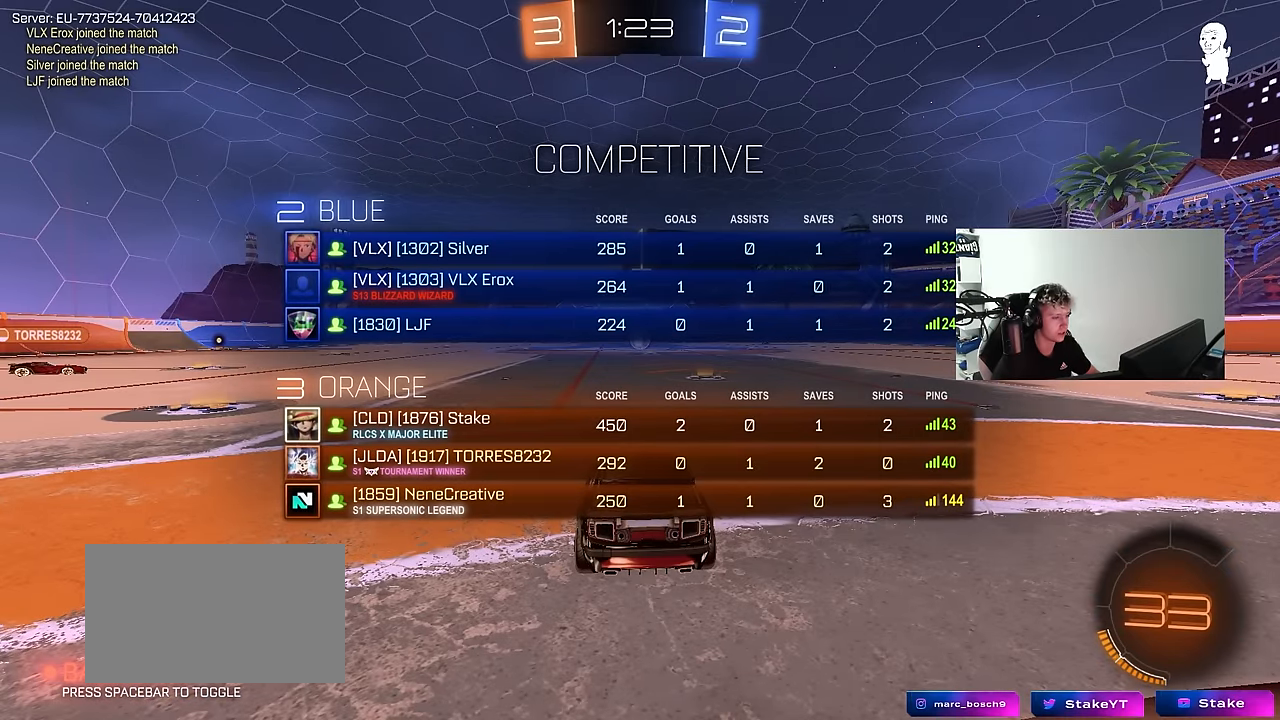
{"keys": ["w"], "mouse": ["left"], "events": [[117, "tab", "up"], [250, "mouse_left", "down"]]}
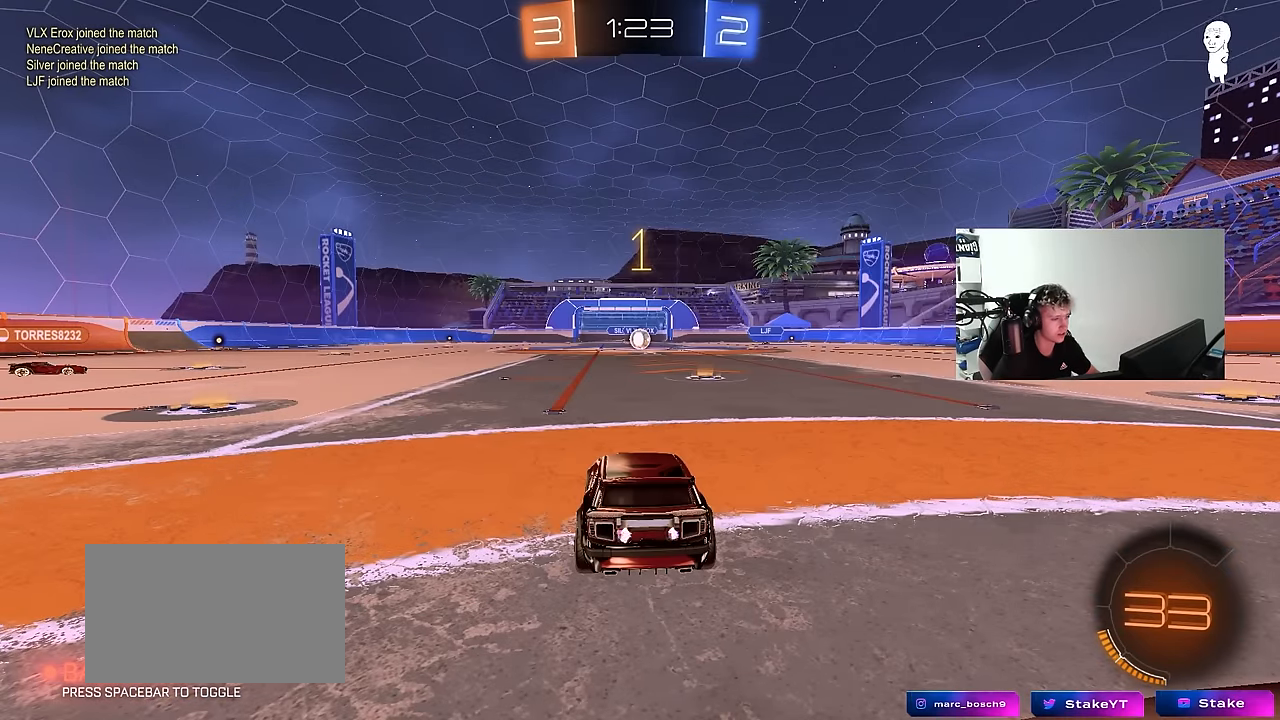
{"keys": ["d", "w"], "mouse": ["left", "right"], "events": [[100, "d", "down"], [183, "d", "up"], [467, "d", "down"], [467, "mouse_right", "down"]]}
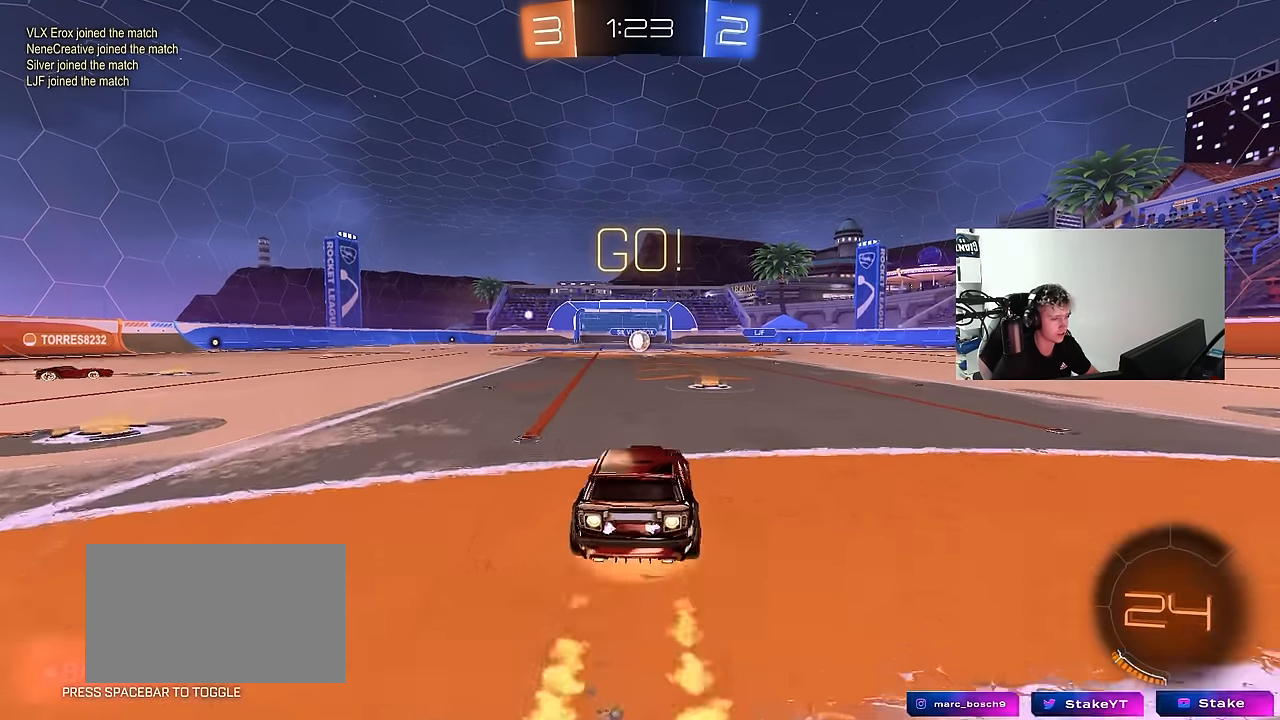
{"keys": ["w"], "mouse": [], "events": [[17, "d", "up"], [50, "mouse_right", "up"], [100, "mouse_right", "down"], [200, "mouse_left", "up"], [250, "mouse_right", "up"]]}
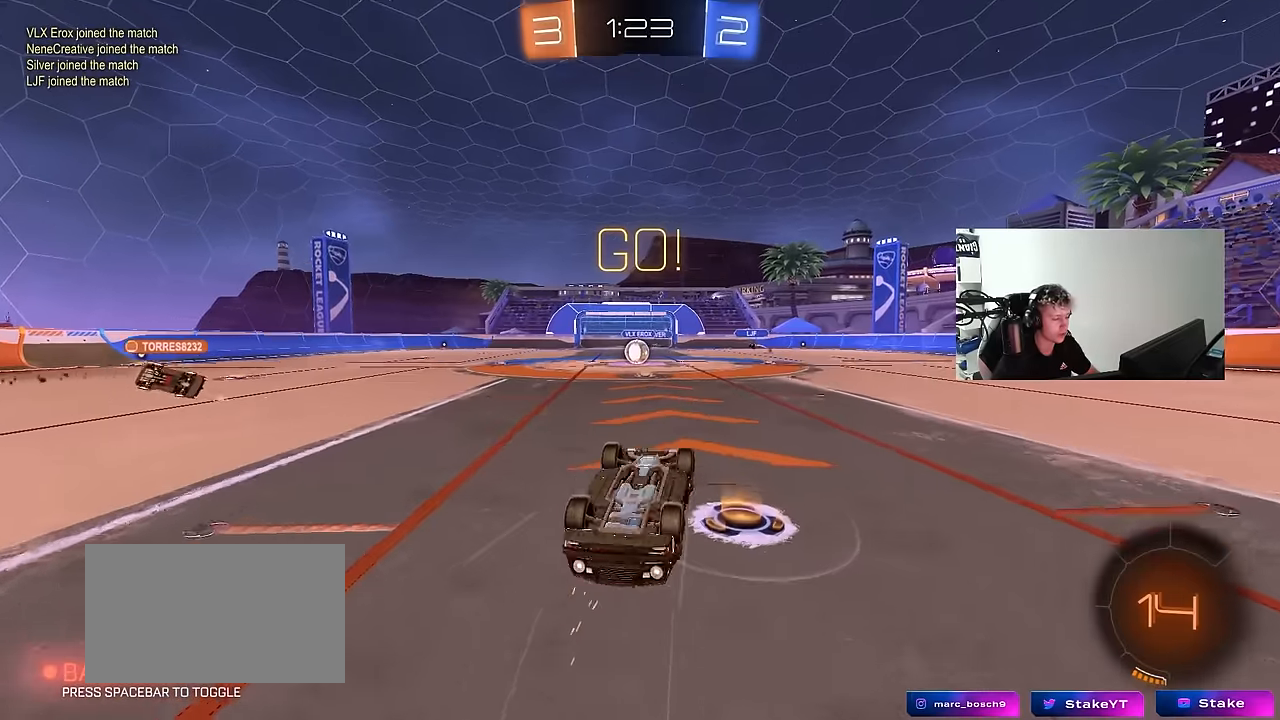
{"keys": [], "mouse": [], "events": [[67, "w", "up"]]}
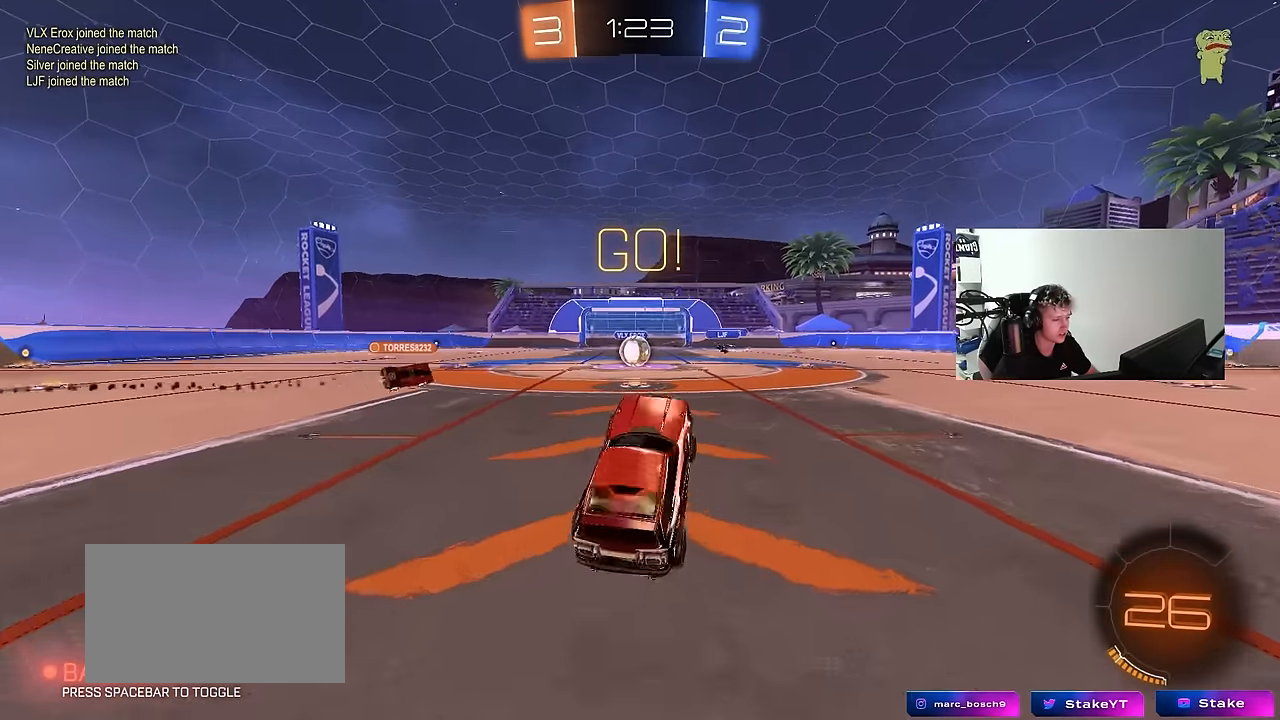
{"keys": ["a", "w"], "mouse": [], "events": [[33, "a", "down"], [33, "w", "down"], [283, "a", "up"], [317, "d", "down"], [417, "d", "up"], [450, "a", "down"]]}
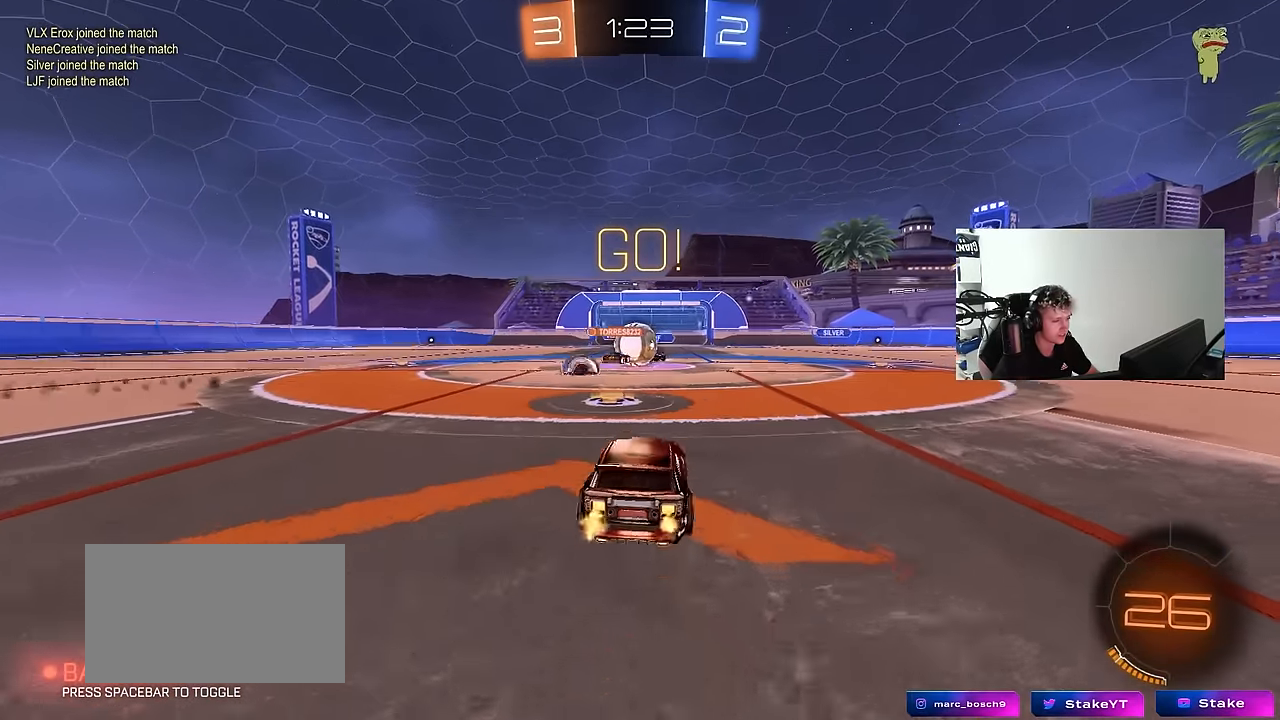
{"keys": ["d", "shift", "w"], "mouse": ["left"], "events": [[67, "mouse_left", "down"], [150, "a", "up"], [150, "d", "down"], [433, "shift", "down"]]}